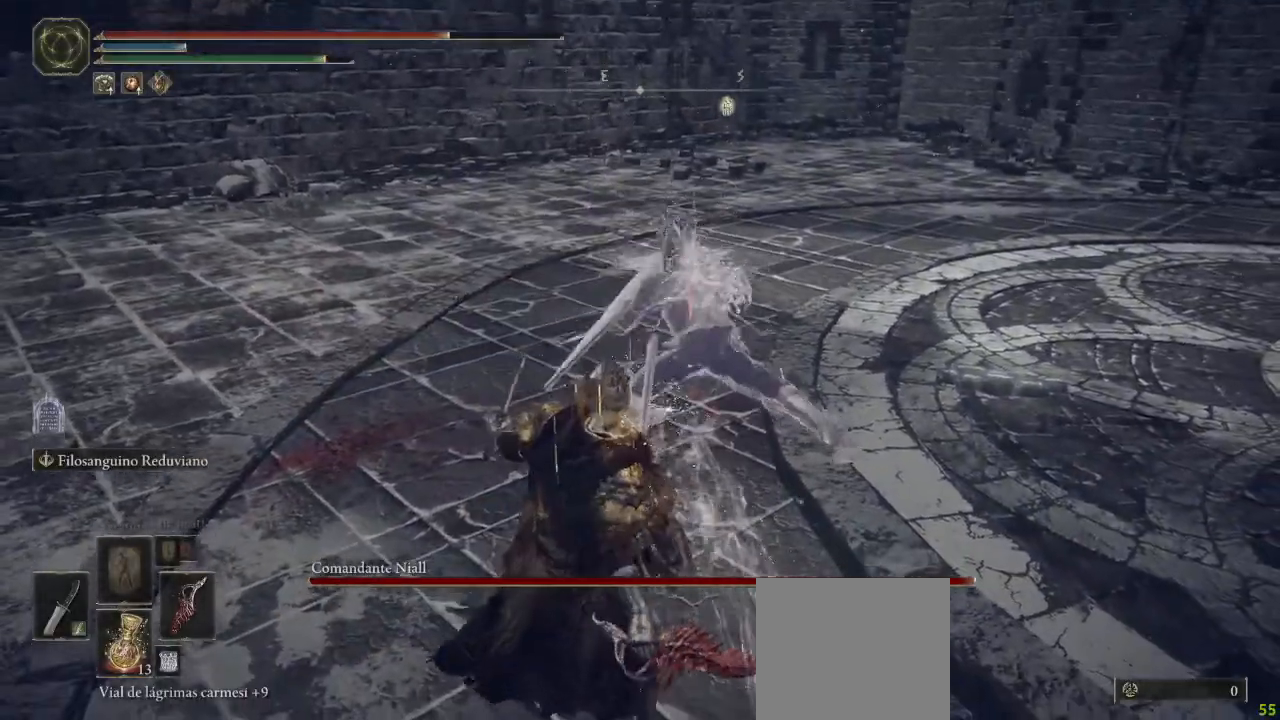
Gameplay with a controller (Xbox layout); each line is a JSON object with the inputs held at the frame after it. "button_events" lists button changes between this image and that frame as [ms after this image, input, new state], when the widget could be followed in between (sticks are given only as held states). Not read: SHARE.
{"buttons": ["B"], "left_stick": "up-left", "right_stick": "center", "button_events": [[117, "R3", "down"], [250, "R3", "up"], [500, "B", "down"]]}
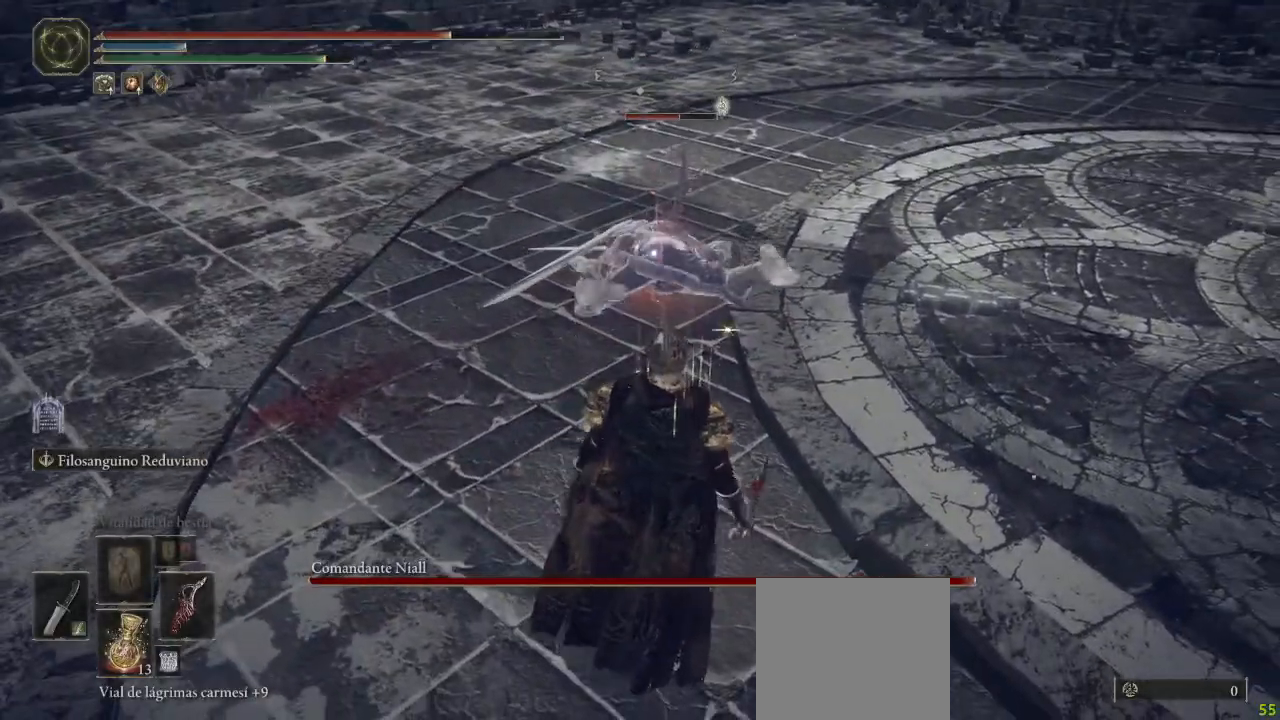
{"buttons": ["B"], "left_stick": "up-left", "right_stick": "center", "button_events": []}
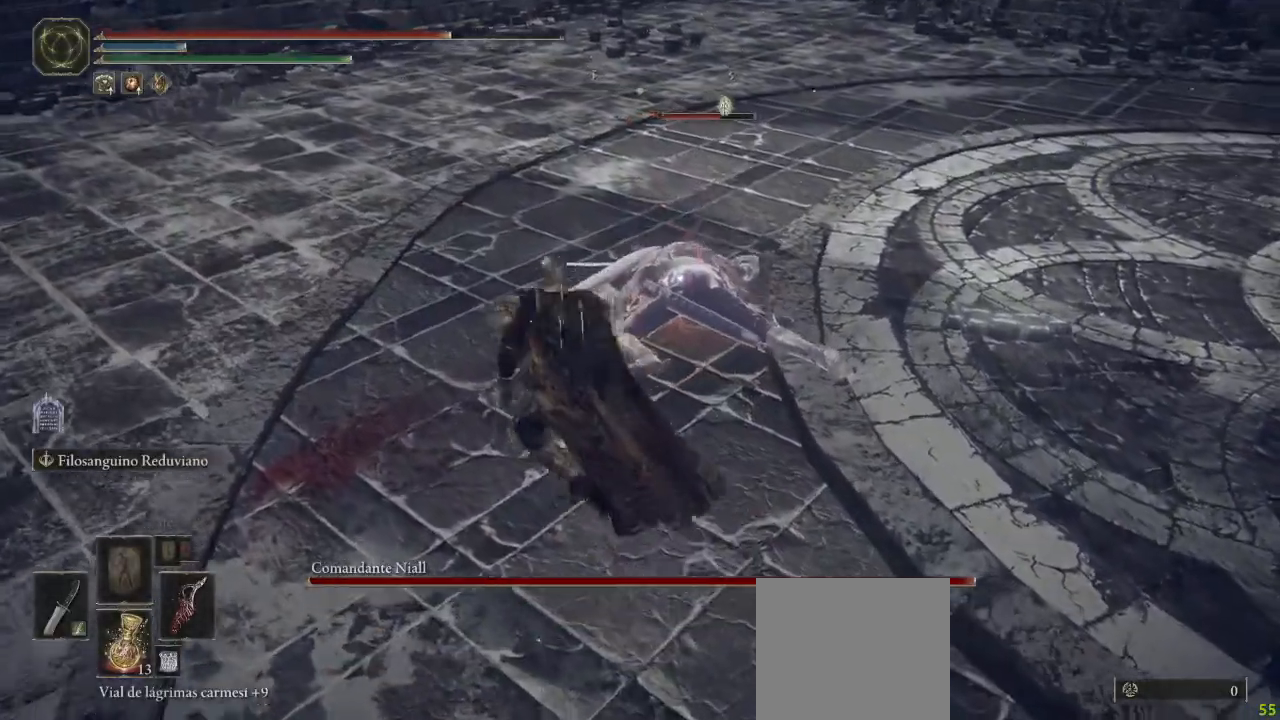
{"buttons": ["B"], "left_stick": "up", "right_stick": "center", "button_events": []}
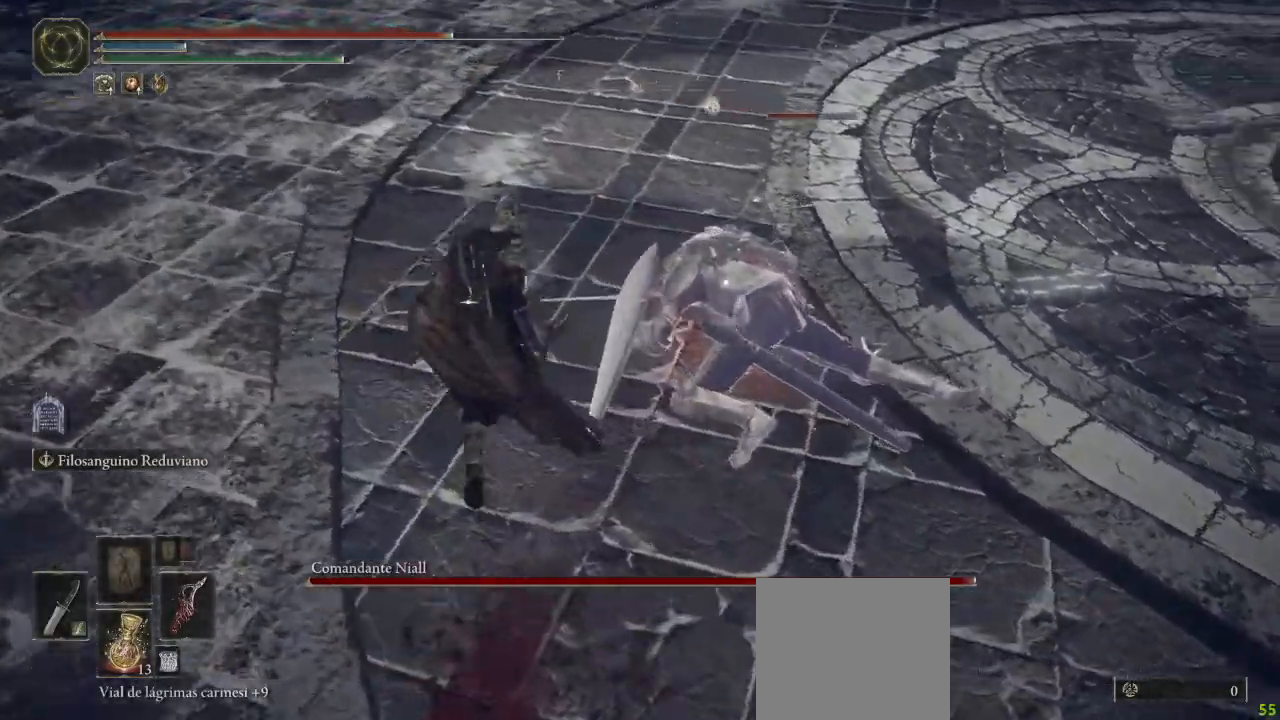
{"buttons": [], "left_stick": "up-right", "right_stick": "center", "button_events": [[67, "B", "up"], [200, "L1", "down"], [300, "L1", "up"]]}
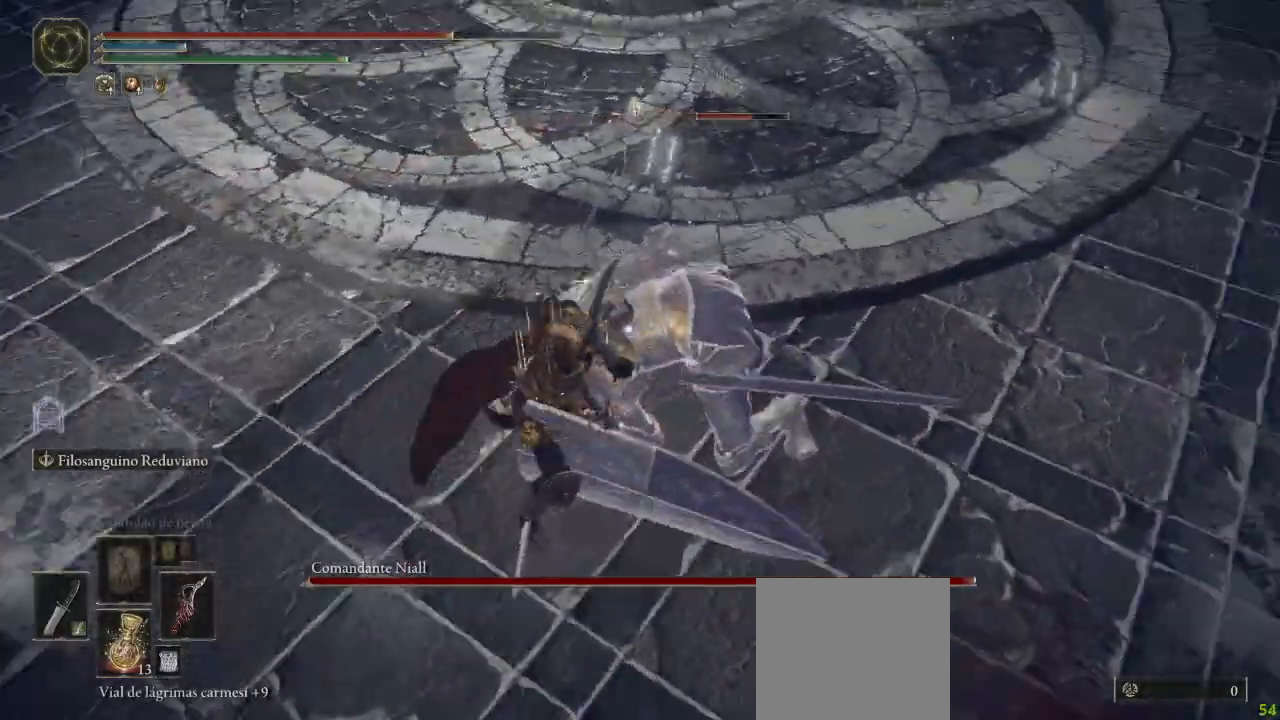
{"buttons": [], "left_stick": "down", "right_stick": "center", "button_events": []}
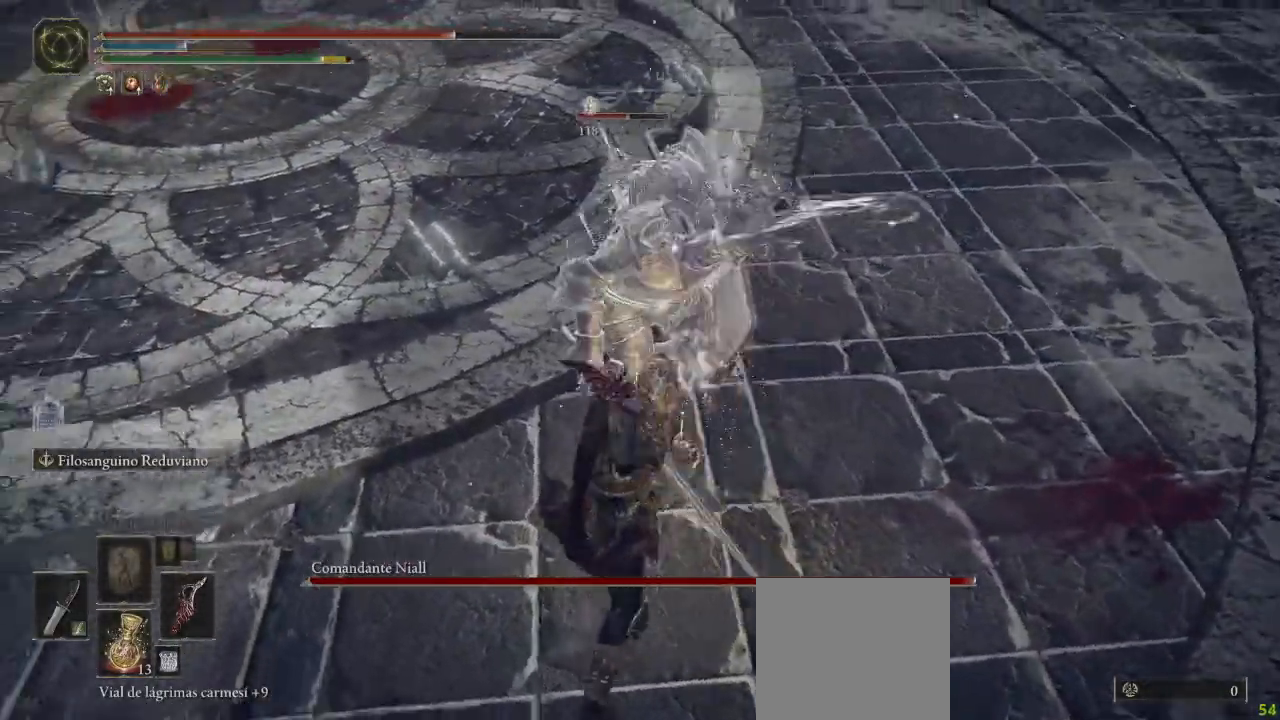
{"buttons": [], "left_stick": "down", "right_stick": "center", "button_events": [[300, "B", "down"], [350, "B", "up"]]}
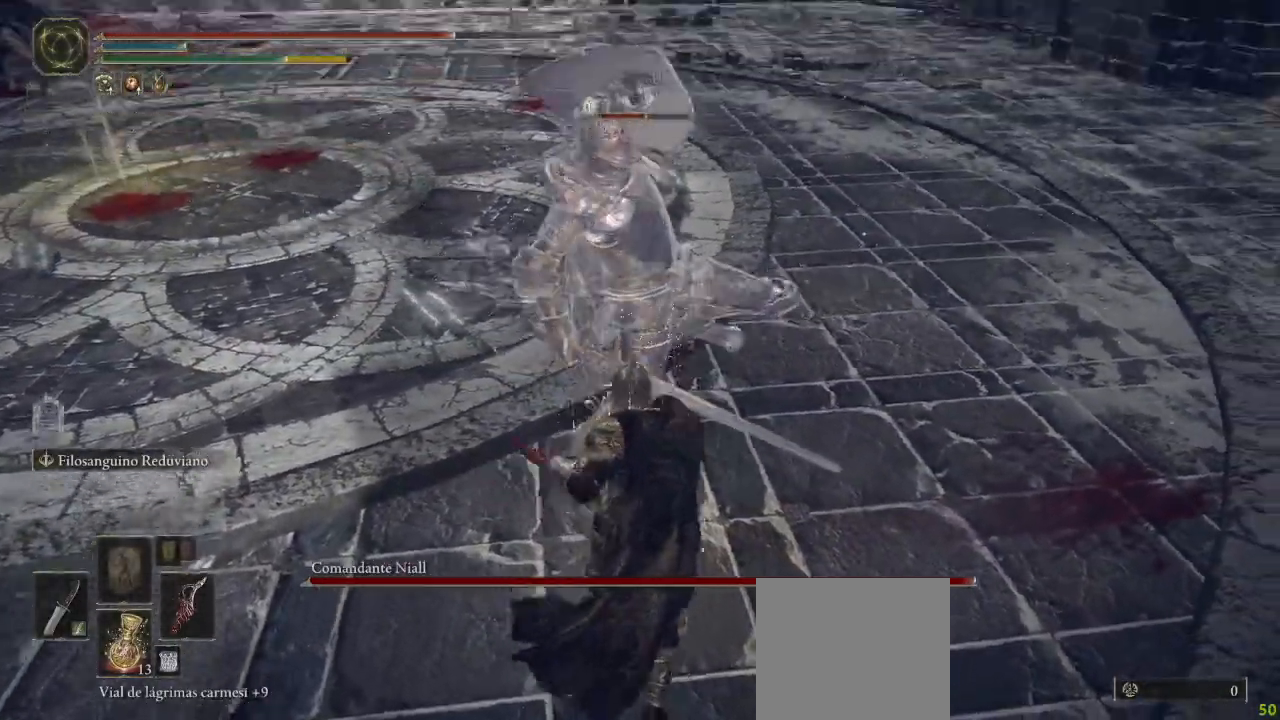
{"buttons": [], "left_stick": "down", "right_stick": "center", "button_events": []}
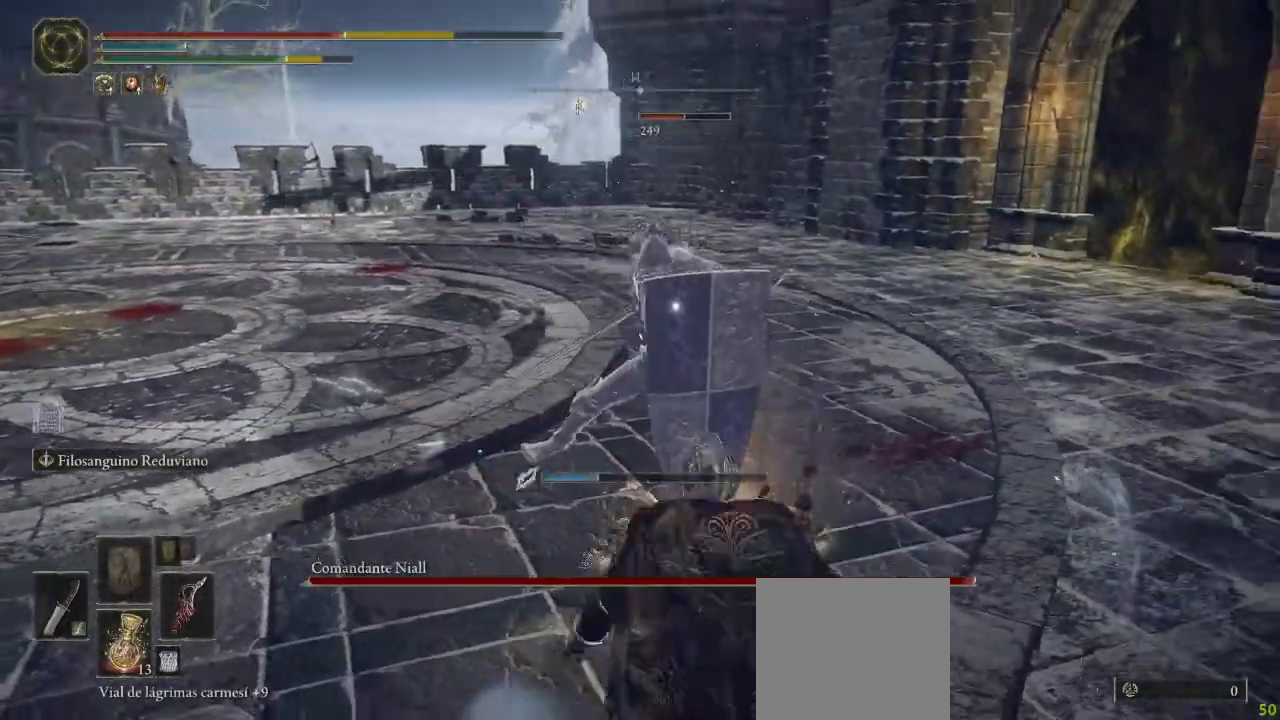
{"buttons": ["B"], "left_stick": "down", "right_stick": "center", "button_events": [[317, "B", "down"], [400, "B", "up"], [467, "B", "down"]]}
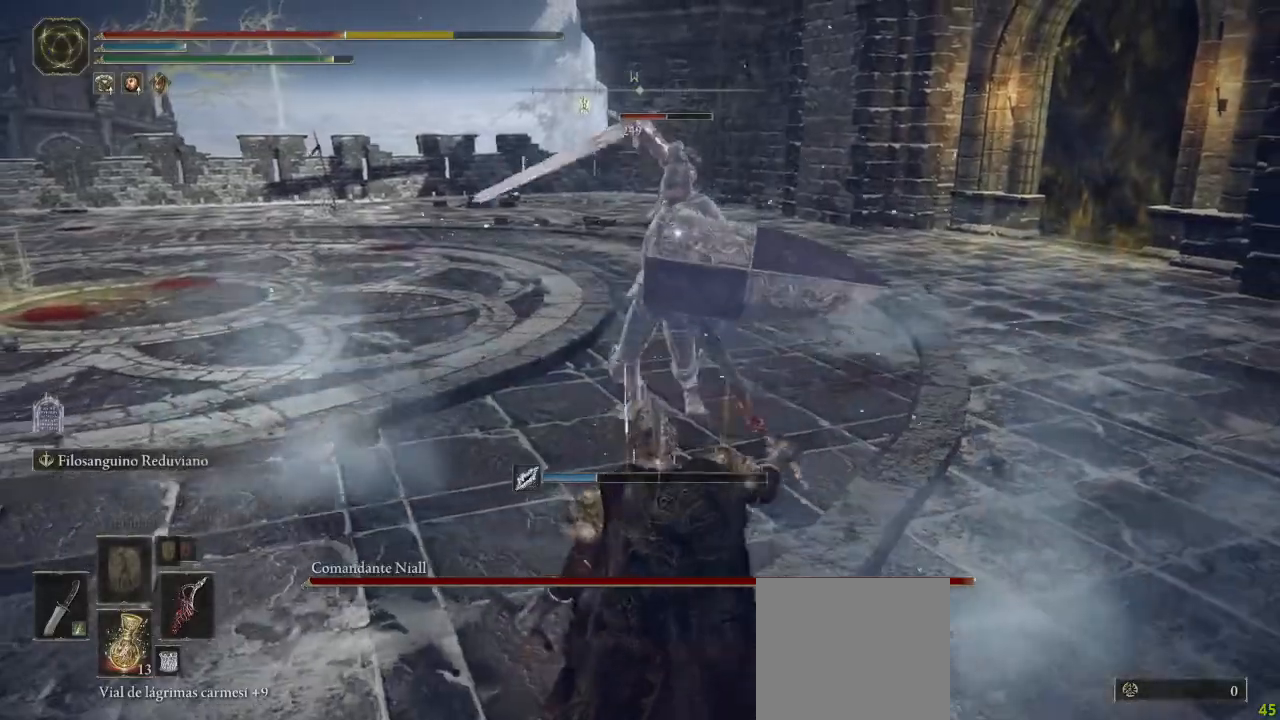
{"buttons": [], "left_stick": "down", "right_stick": "center", "button_events": [[67, "B", "up"]]}
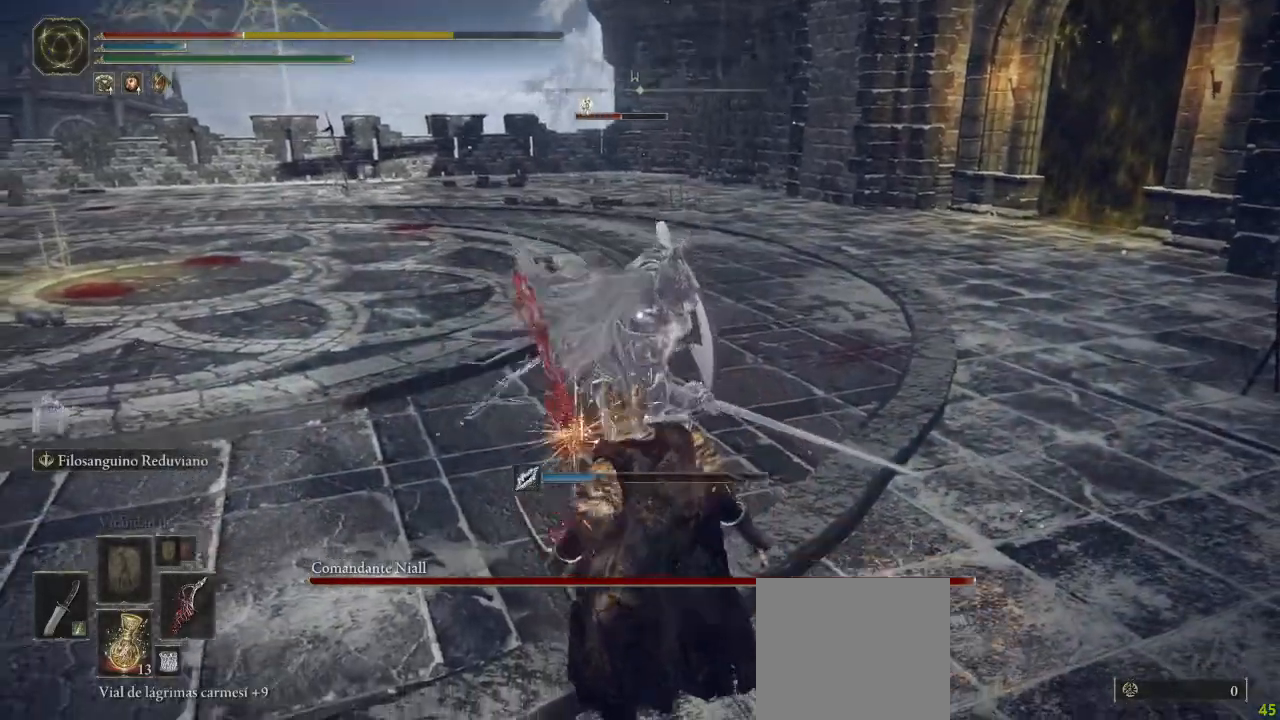
{"buttons": [], "left_stick": "down", "right_stick": "center", "button_events": [[200, "B", "down"], [283, "B", "up"], [367, "B", "down"], [450, "B", "up"]]}
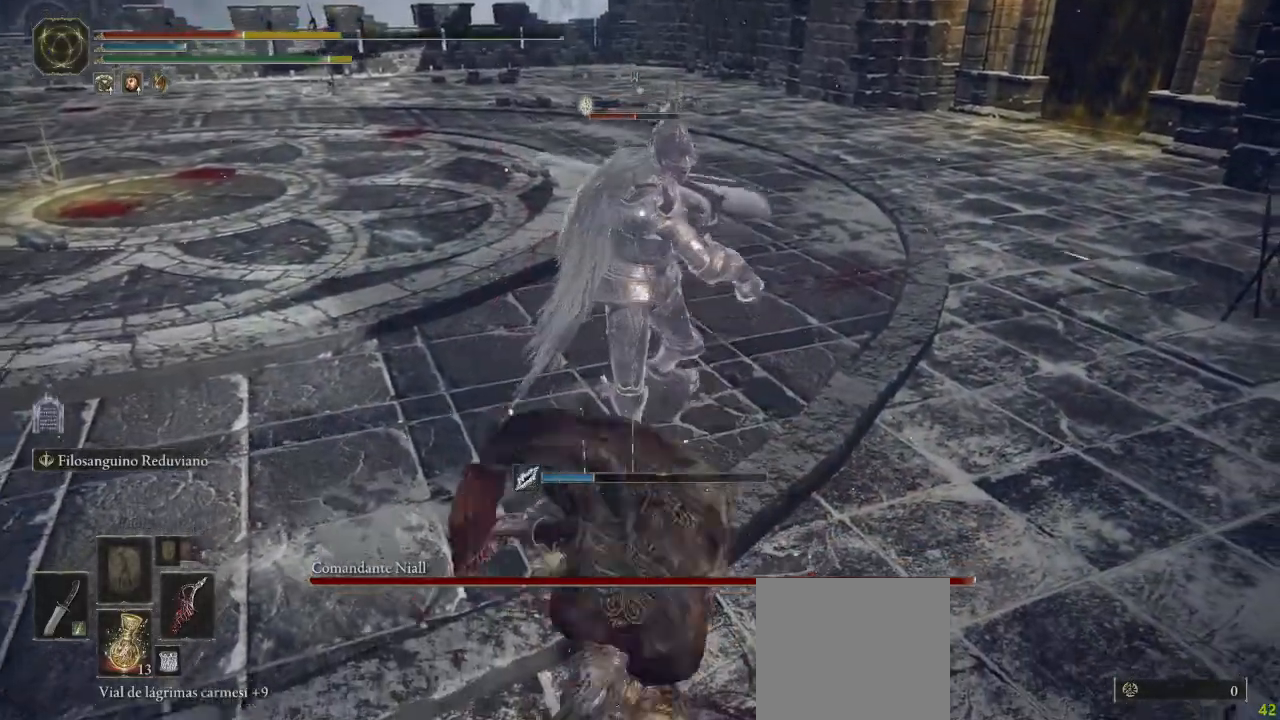
{"buttons": ["B"], "left_stick": "down", "right_stick": "center", "button_events": [[317, "B", "down"], [383, "B", "up"], [450, "B", "down"]]}
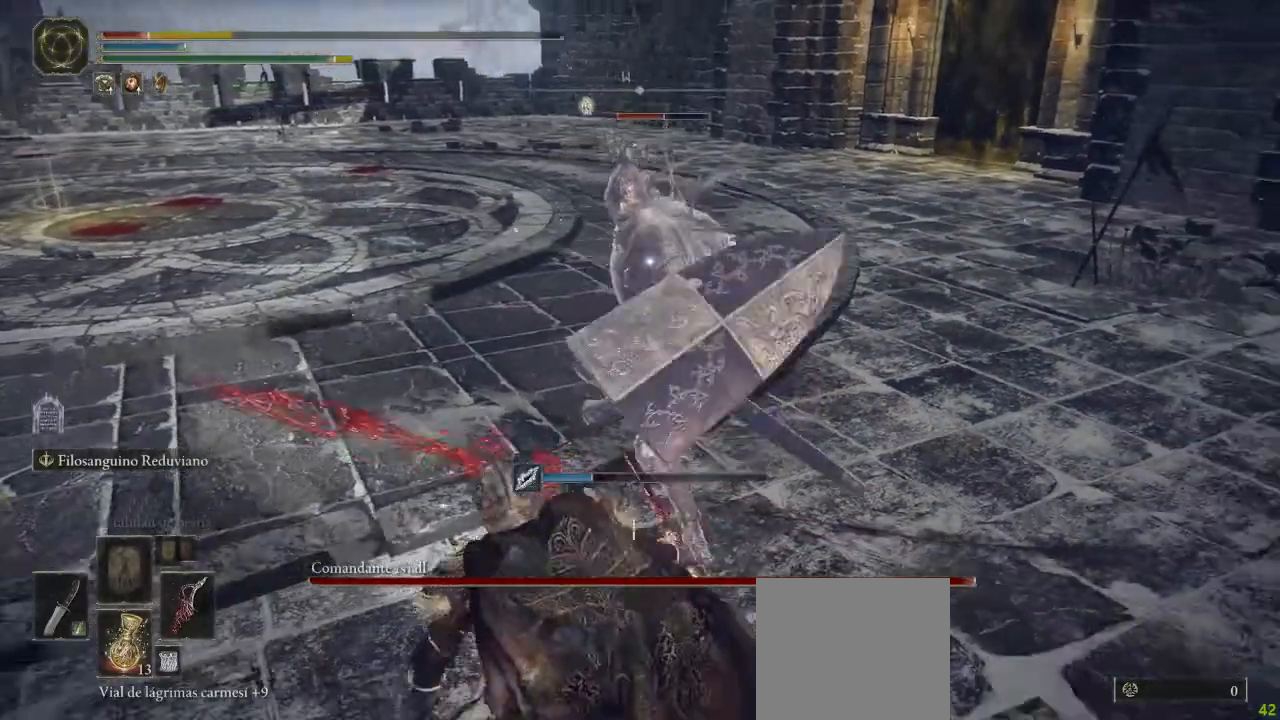
{"buttons": ["B"], "left_stick": "down", "right_stick": "center", "button_events": [[33, "B", "up"], [100, "B", "down"], [200, "B", "up"], [267, "B", "down"], [350, "B", "up"], [417, "B", "down"]]}
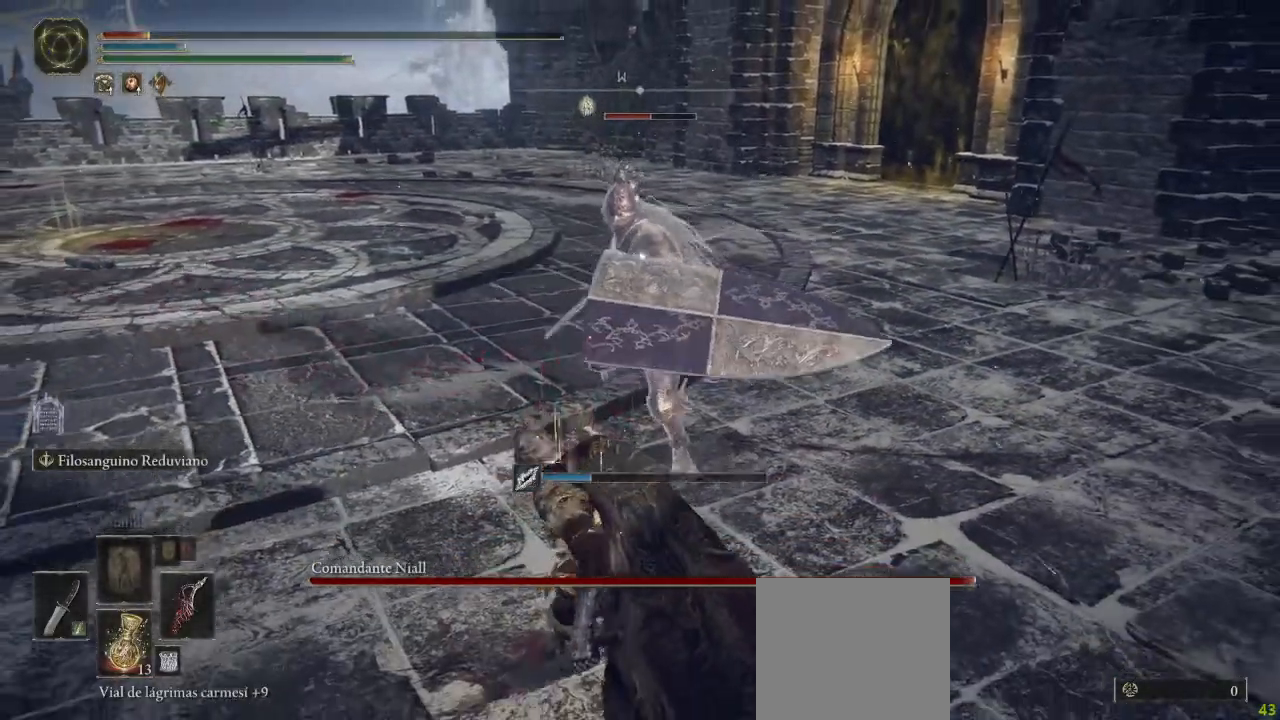
{"buttons": [], "left_stick": "down", "right_stick": "center", "button_events": [[17, "B", "up"], [100, "B", "down"], [150, "B", "up"], [250, "B", "down"], [317, "B", "up"], [400, "B", "down"], [467, "B", "up"]]}
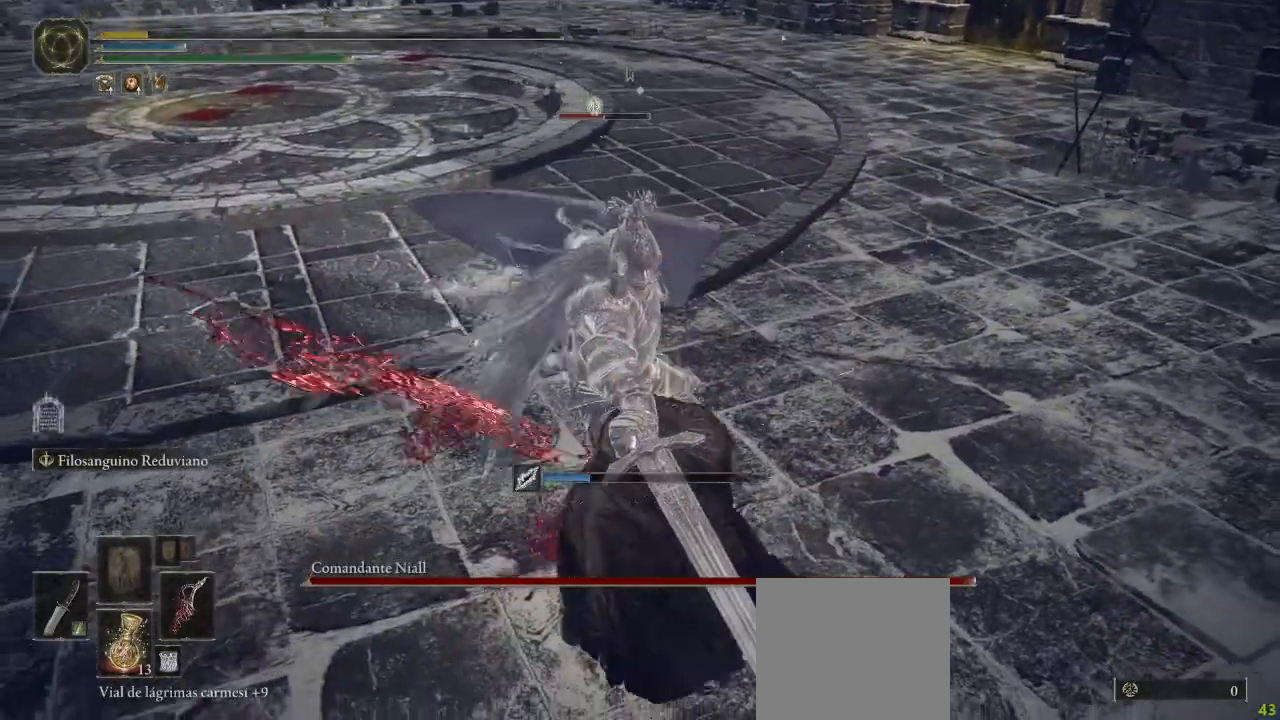
{"buttons": [], "left_stick": "center", "right_stick": "center", "button_events": [[50, "B", "down"], [133, "B", "up"]]}